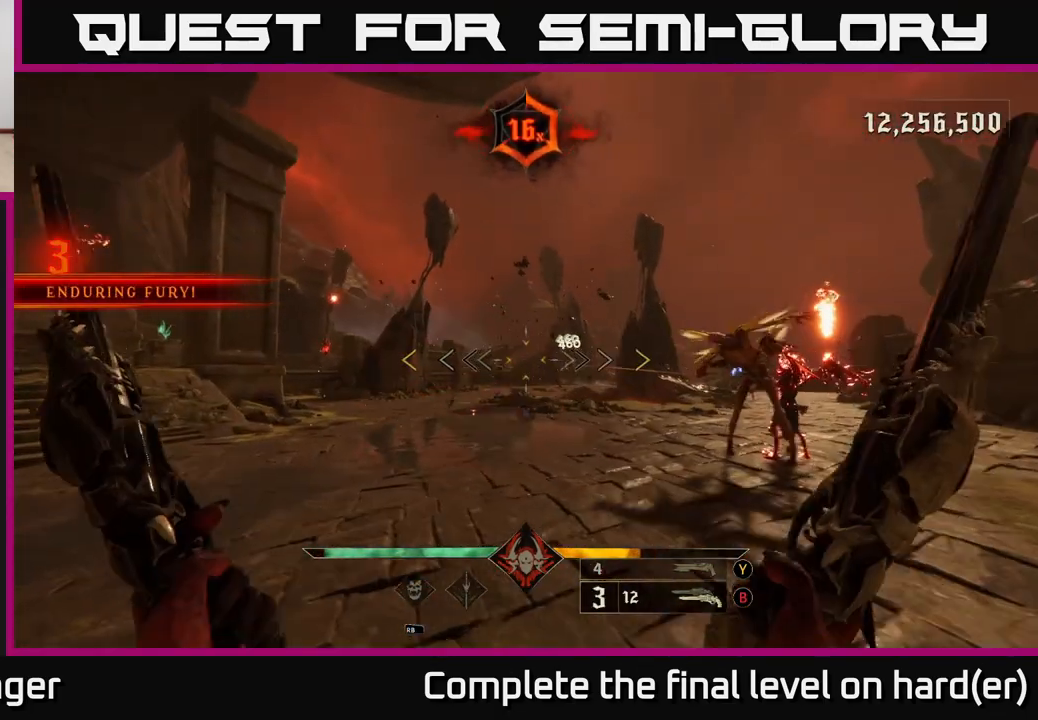
Gameplay with a controller (Xbox layout); each line is a JSON object with the inputs held at the frame after it. "events" lists button and stick changes between this image and that frame as [ms after this image, input, new state], when the widget could be followed in between.
{"buttons": [], "left_stick": "up-left", "right_stick": "center", "events": [[133, "A", "down"], [200, "A", "up"], [283, "A", "down"], [450, "A", "up"]]}
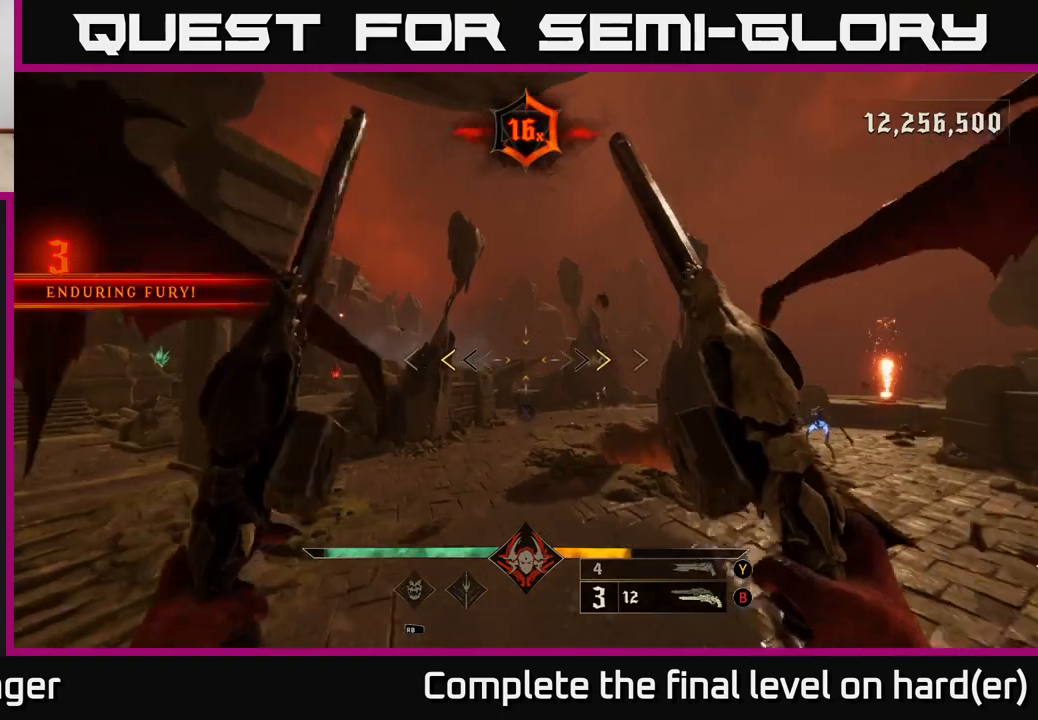
{"buttons": [], "left_stick": "down-left", "right_stick": "right", "events": [[83, "left_stick", "up-right"], [183, "left_stick", "center"], [250, "X", "down"], [317, "X", "up"], [317, "left_stick", "down-left"], [433, "right_stick", "right"]]}
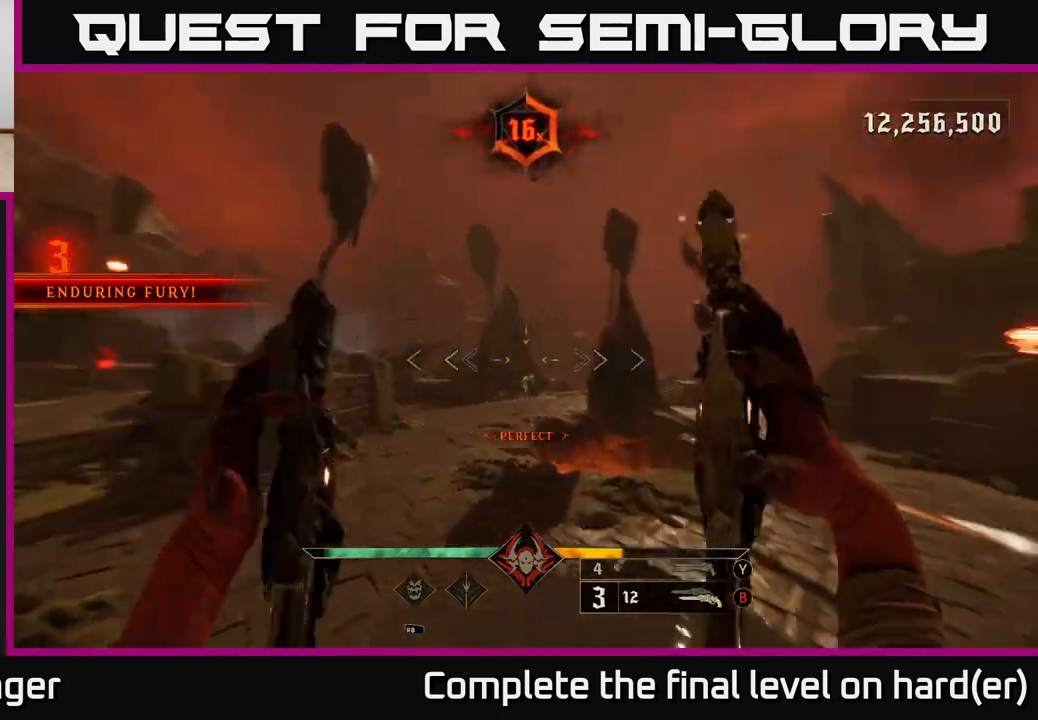
{"buttons": [], "left_stick": "down", "right_stick": "center", "events": [[450, "left_stick", "down"], [483, "right_stick", "center"]]}
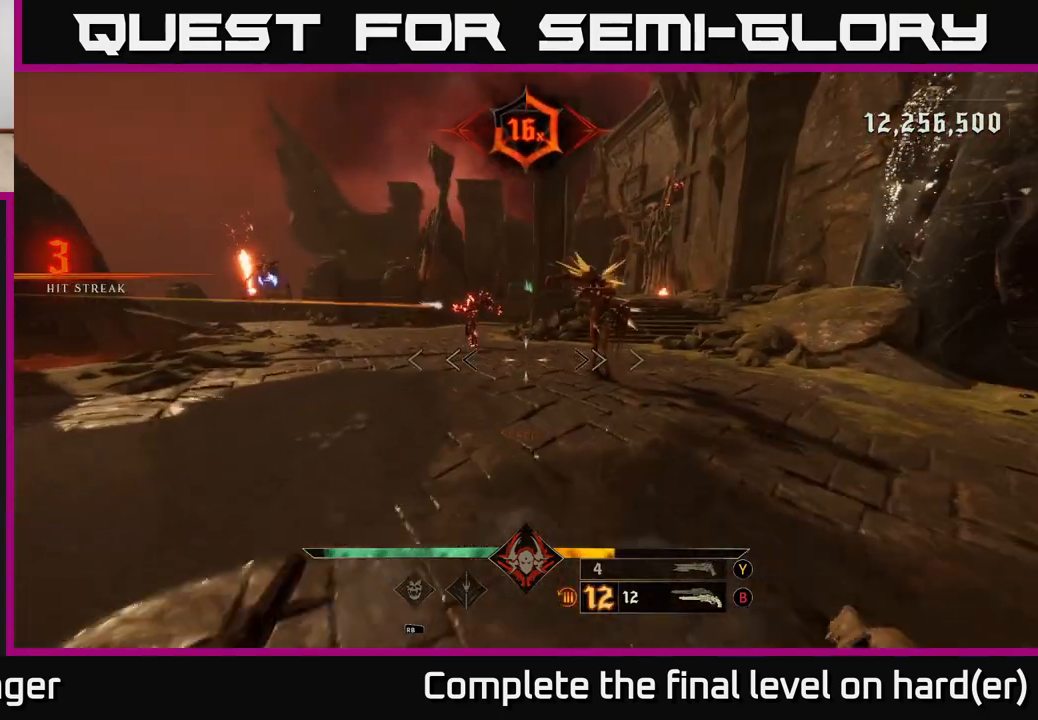
{"buttons": [], "left_stick": "down", "right_stick": "center", "events": [[133, "right_stick", "up-right"], [250, "R2", "down"], [317, "right_stick", "center"], [350, "R2", "up"]]}
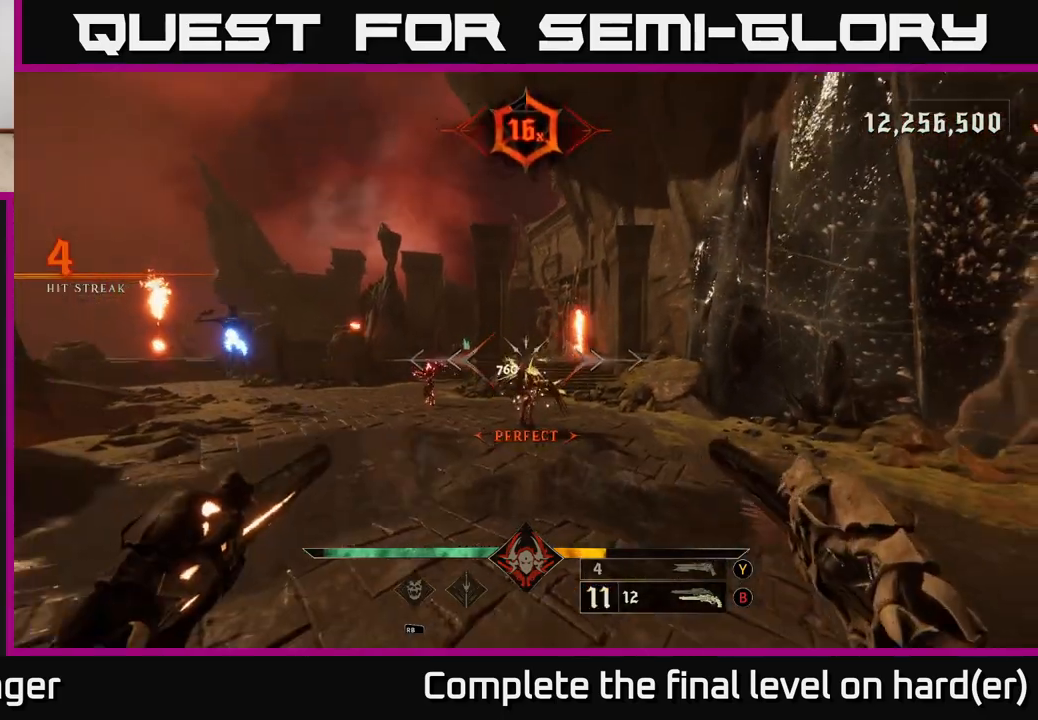
{"buttons": [], "left_stick": "down", "right_stick": "center", "events": [[67, "right_stick", "down-right"], [133, "left_stick", "center"], [167, "R2", "down"], [183, "left_stick", "down-left"], [200, "right_stick", "center"], [267, "R2", "up"], [367, "left_stick", "center"], [483, "left_stick", "down"]]}
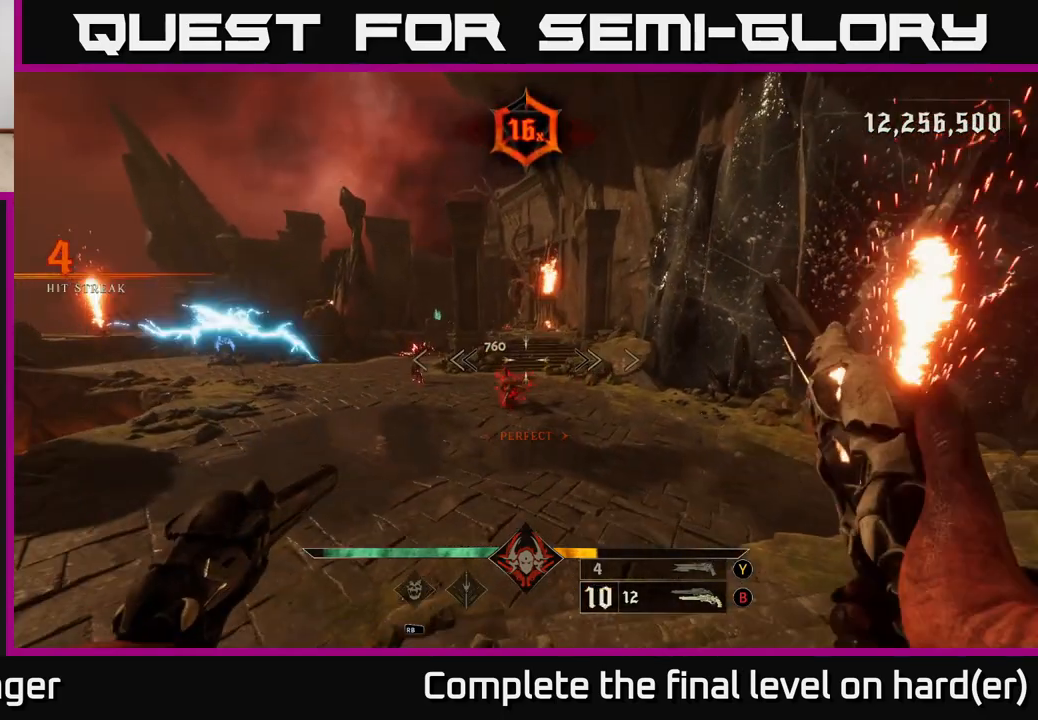
{"buttons": [], "left_stick": "up", "right_stick": "up-left", "events": [[67, "right_stick", "down"], [167, "R2", "down"], [200, "right_stick", "center"], [233, "left_stick", "center"], [250, "R2", "up"], [417, "right_stick", "up-left"], [433, "left_stick", "up"]]}
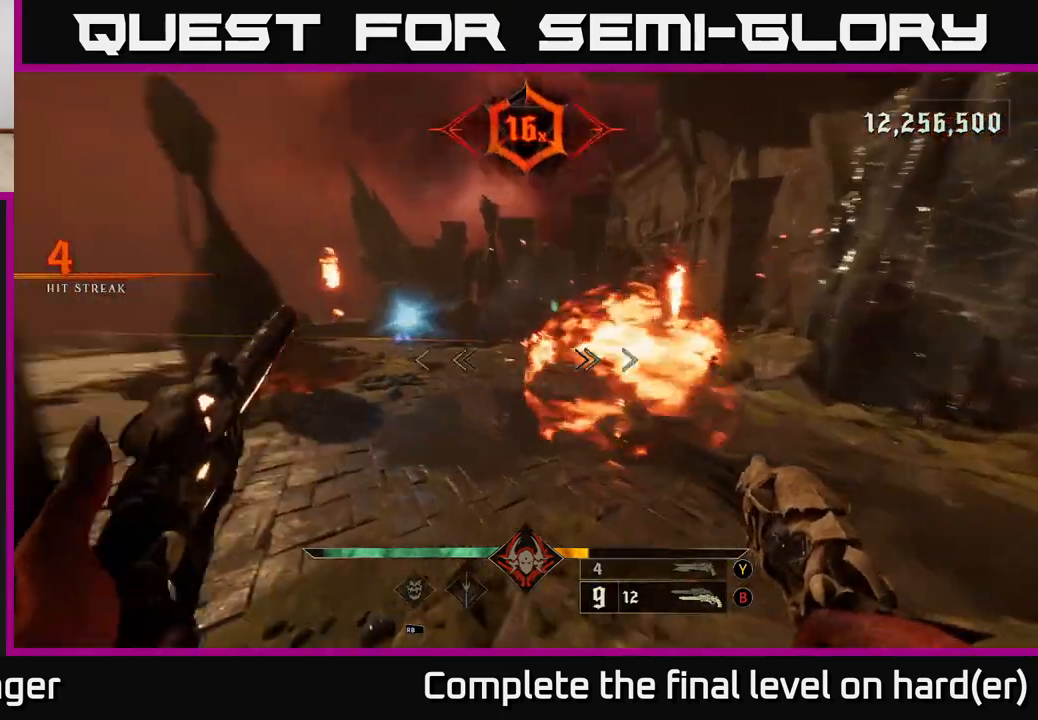
{"buttons": [], "left_stick": "up-right", "right_stick": "center", "events": [[50, "left_stick", "up-right"], [200, "R2", "down"], [233, "L2", "down"], [250, "right_stick", "center"], [300, "R2", "up"], [333, "L2", "up"]]}
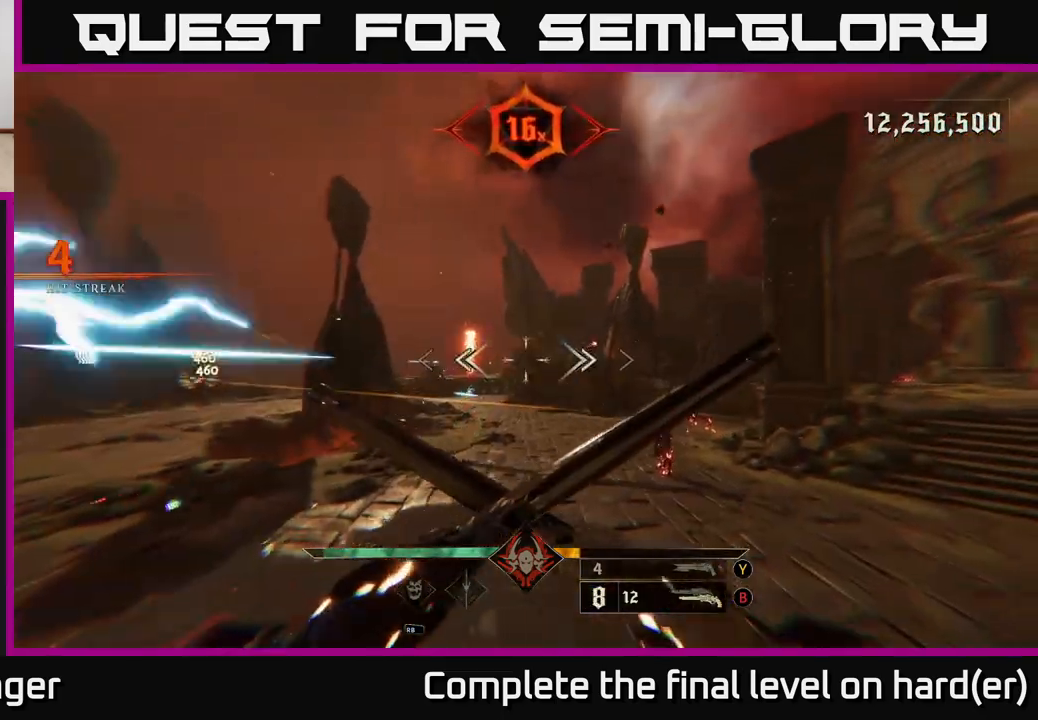
{"buttons": [], "left_stick": "up", "right_stick": "left", "events": [[67, "right_stick", "down-left"], [100, "R2", "down"], [133, "right_stick", "center"], [183, "R2", "up"], [300, "left_stick", "up"], [467, "right_stick", "left"]]}
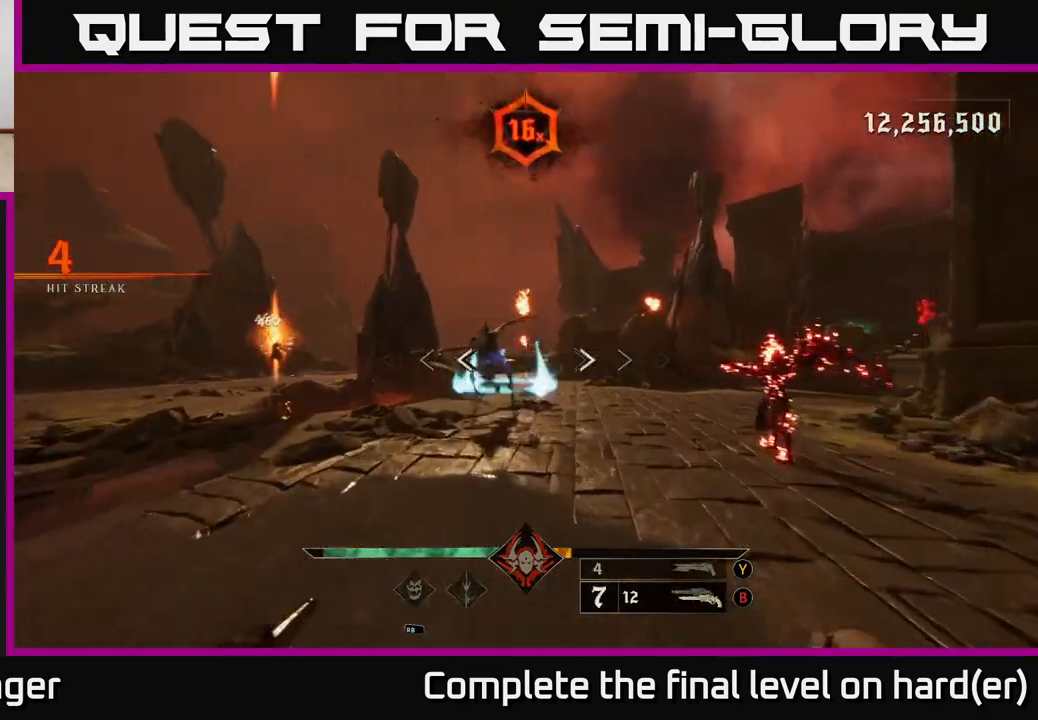
{"buttons": [], "left_stick": "down", "right_stick": "left", "events": [[67, "R2", "down"], [67, "right_stick", "center"], [167, "R2", "up"], [317, "left_stick", "center"], [367, "left_stick", "down"], [500, "right_stick", "left"]]}
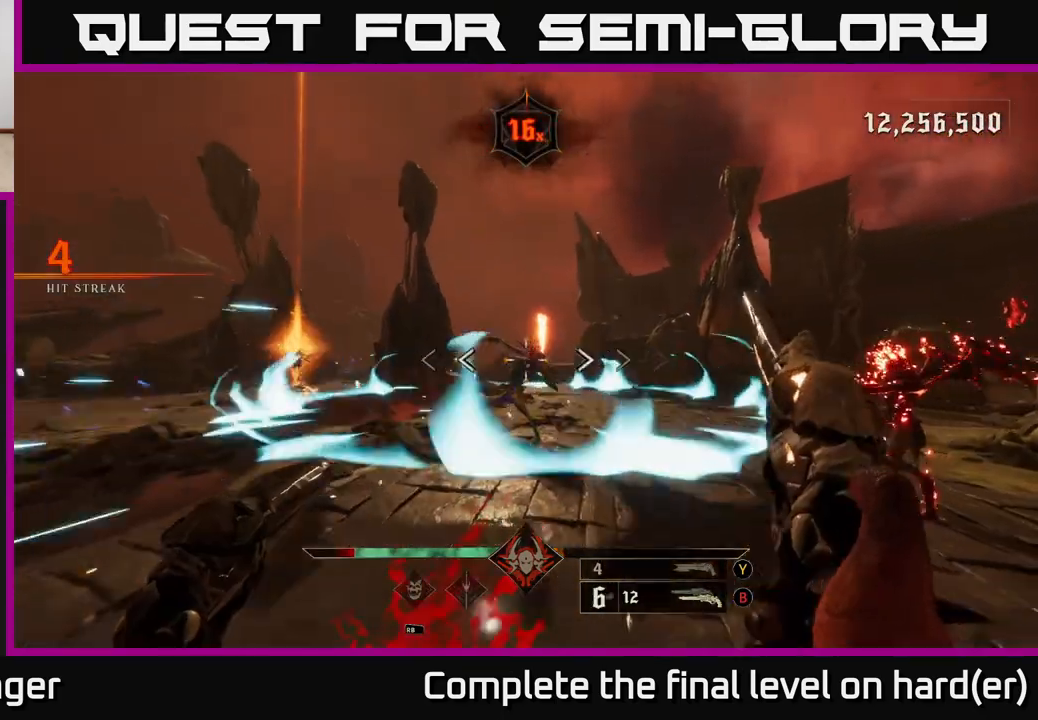
{"buttons": ["R2"], "left_stick": "right", "right_stick": "center", "events": [[50, "R2", "down"], [83, "left_stick", "down-right"], [100, "right_stick", "center"], [133, "L2", "down"], [133, "R2", "up"], [267, "L2", "up"], [333, "right_stick", "left"], [367, "left_stick", "right"], [483, "R2", "down"], [483, "right_stick", "center"]]}
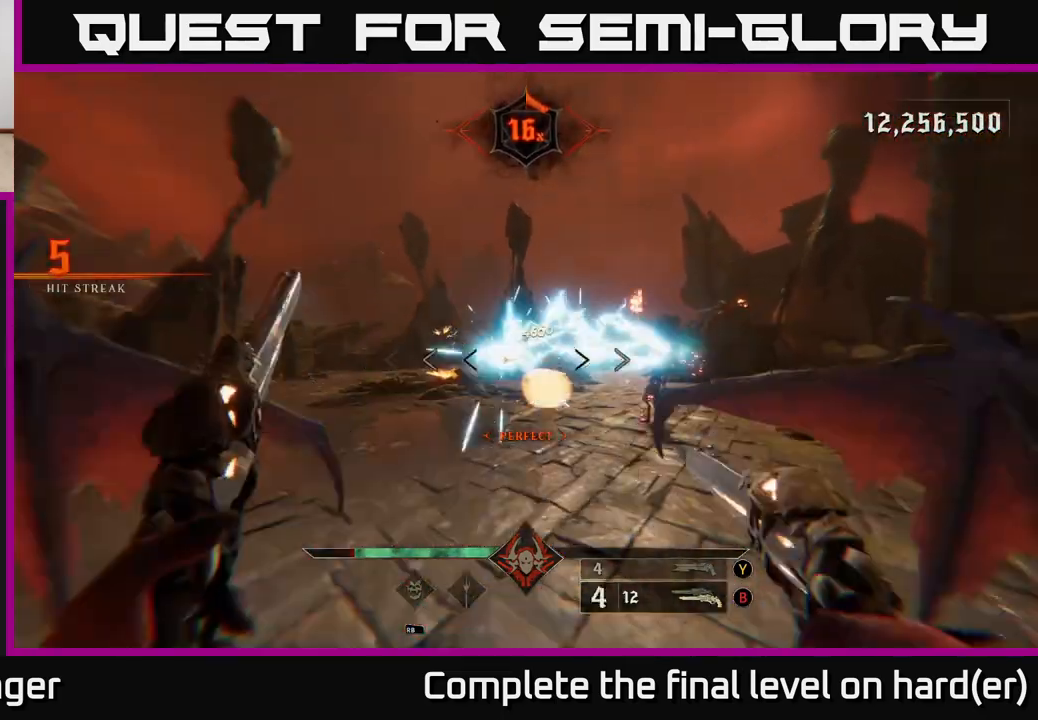
{"buttons": ["A", "L2"], "left_stick": "left", "right_stick": "center", "events": [[50, "R2", "up"], [83, "L2", "down"], [133, "A", "down"], [200, "left_stick", "up"], [217, "L2", "up"], [233, "A", "up"], [283, "left_stick", "up-left"], [383, "A", "down"], [400, "left_stick", "left"], [433, "L2", "down"]]}
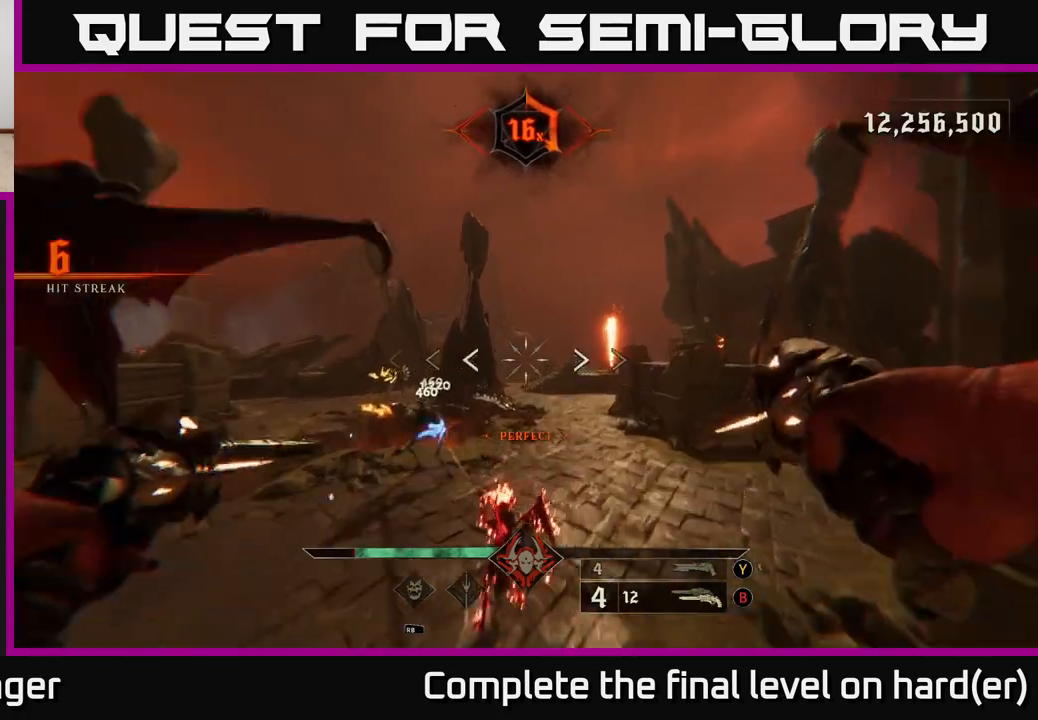
{"buttons": [], "left_stick": "left", "right_stick": "left", "events": [[67, "A", "up"], [67, "L2", "up"], [233, "X", "down"], [283, "X", "up"], [450, "right_stick", "left"]]}
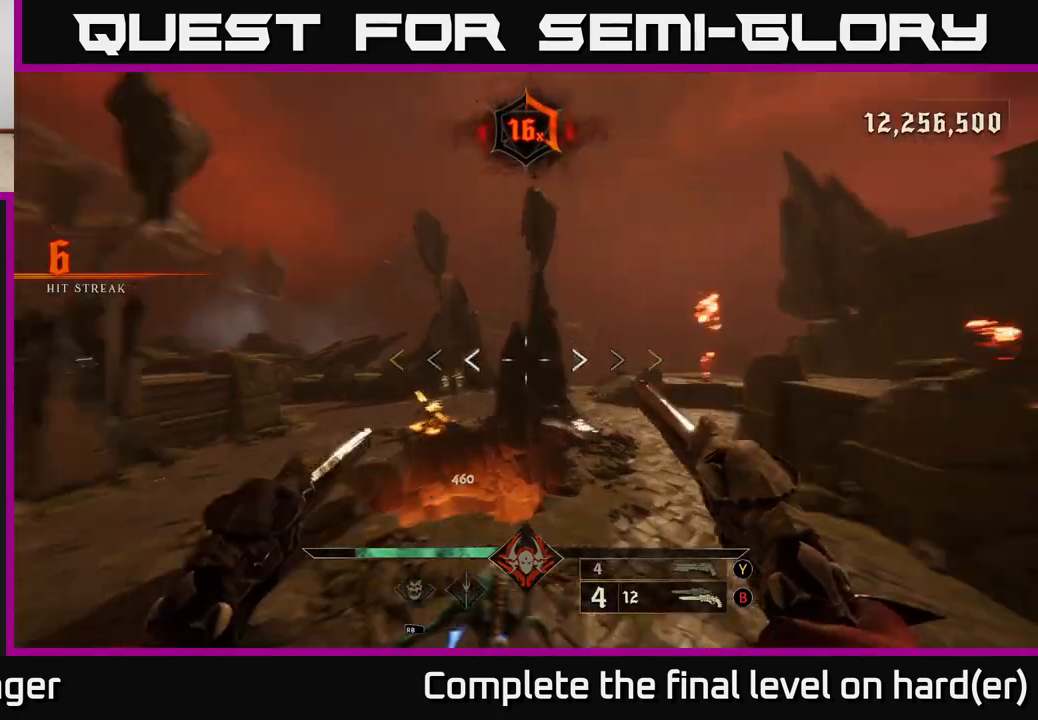
{"buttons": [], "left_stick": "left", "right_stick": "center", "events": [[150, "L2", "down"], [150, "right_stick", "center"], [250, "A", "down"], [267, "L2", "up"], [383, "A", "up"]]}
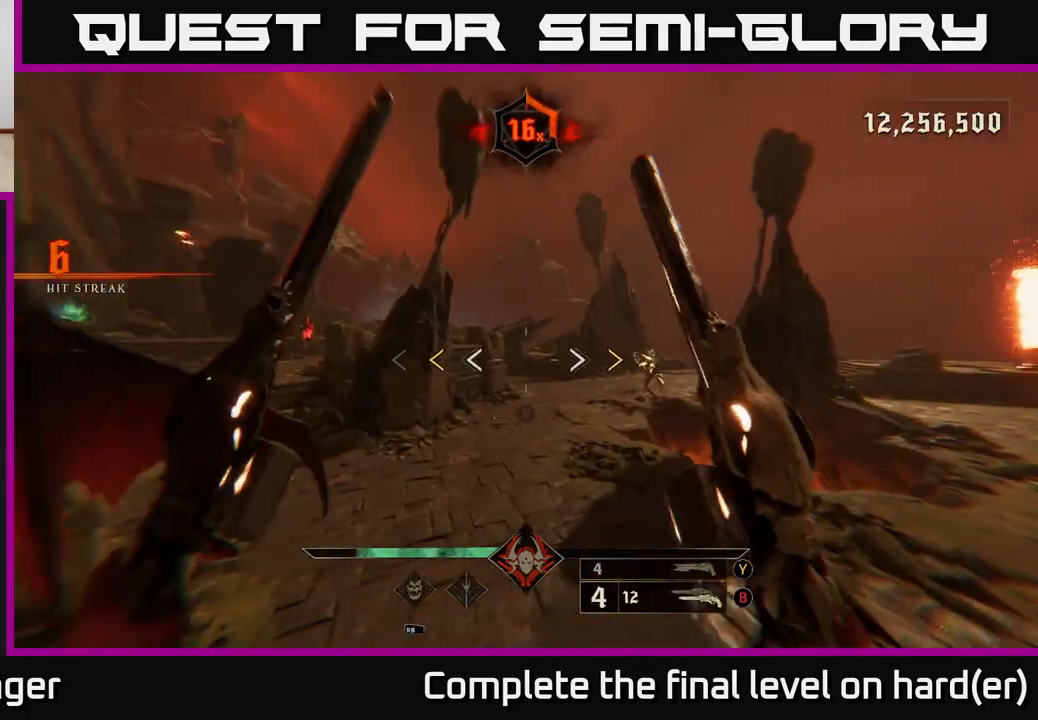
{"buttons": [], "left_stick": "up", "right_stick": "center", "events": [[83, "left_stick", "up"], [400, "X", "down"], [483, "X", "up"]]}
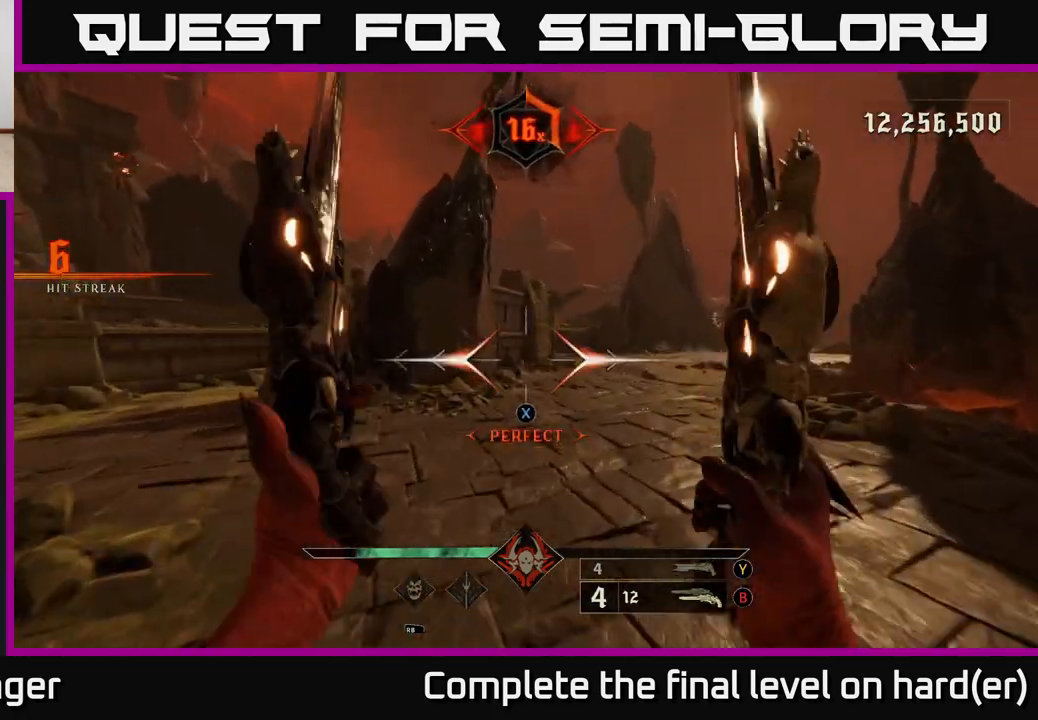
{"buttons": [], "left_stick": "up-left", "right_stick": "center", "events": [[100, "right_stick", "right"], [167, "right_stick", "up-right"], [333, "R2", "down"], [333, "left_stick", "up-left"], [333, "right_stick", "center"], [433, "R2", "up"]]}
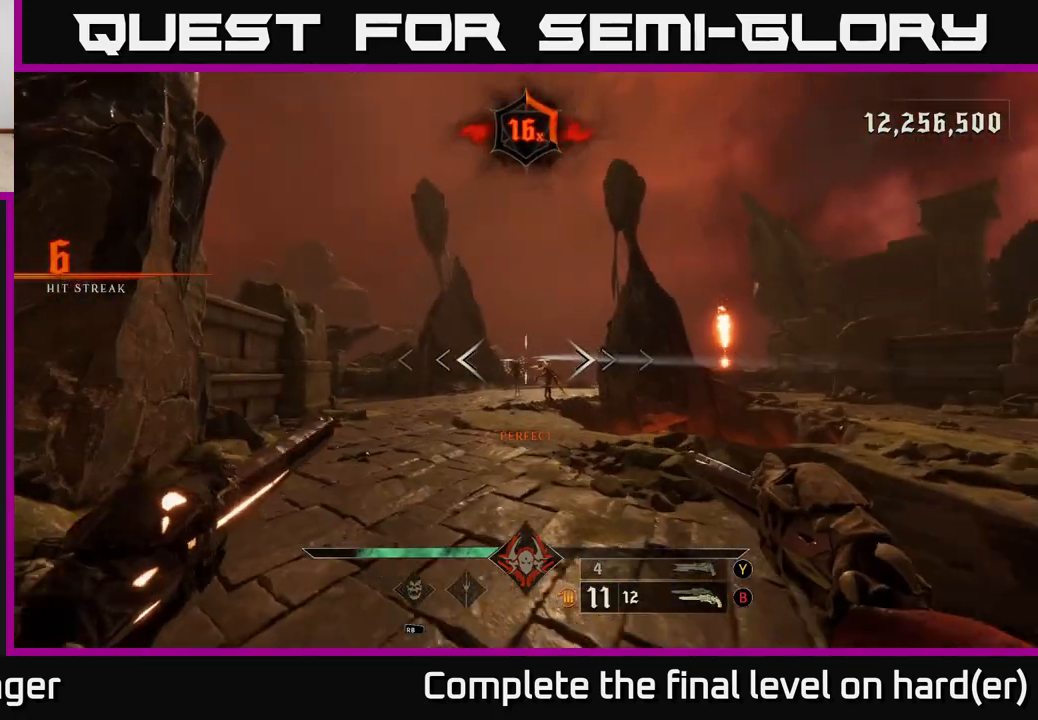
{"buttons": [], "left_stick": "up-left", "right_stick": "center", "events": [[100, "left_stick", "up"], [300, "R2", "down"], [300, "left_stick", "up-left"], [367, "R2", "up"]]}
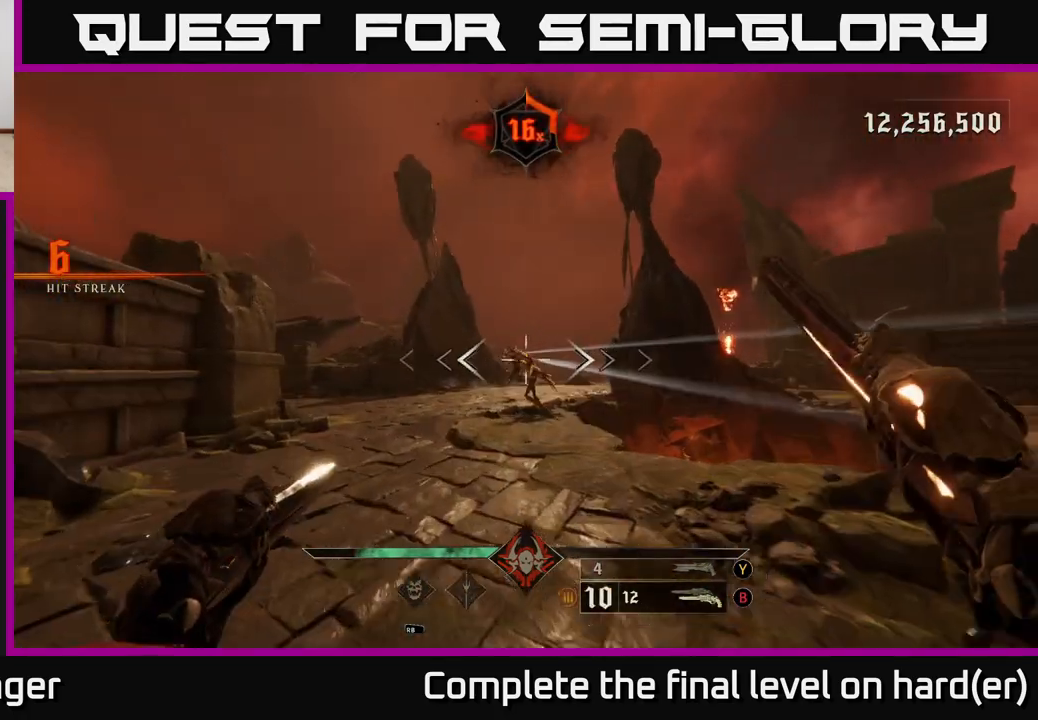
{"buttons": [], "left_stick": "up", "right_stick": "center", "events": [[167, "left_stick", "up"], [317, "R2", "down"], [383, "R2", "up"]]}
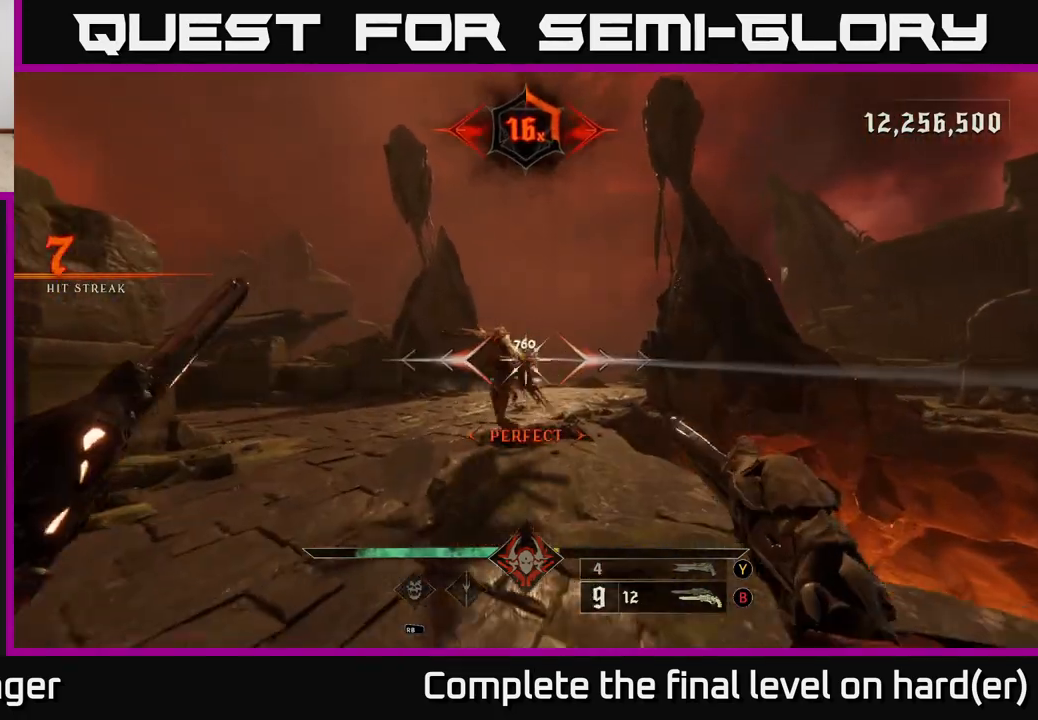
{"buttons": [], "left_stick": "up-left", "right_stick": "right", "events": [[267, "left_stick", "up-left"], [300, "L2", "down"], [300, "R2", "down"], [300, "right_stick", "up-right"], [383, "R2", "up"], [400, "right_stick", "right"], [417, "L2", "up"]]}
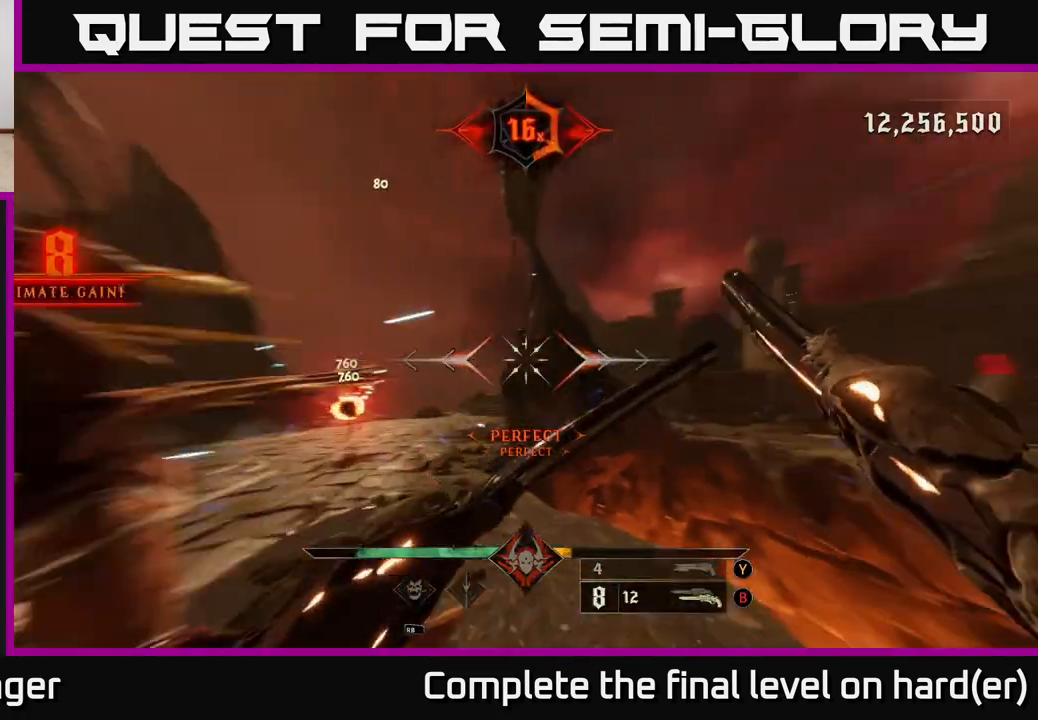
{"buttons": [], "left_stick": "up-left", "right_stick": "center", "events": [[117, "right_stick", "center"], [183, "right_stick", "left"], [317, "L2", "down"], [317, "R2", "down"], [400, "R2", "up"], [417, "right_stick", "center"], [450, "L2", "up"]]}
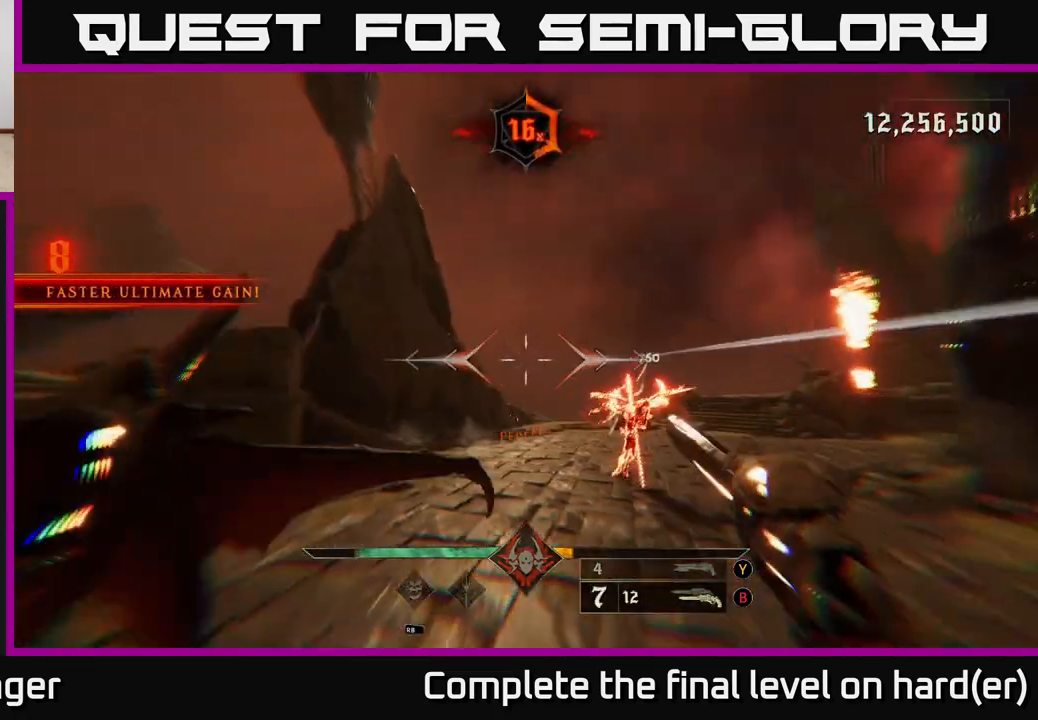
{"buttons": [], "left_stick": "center", "right_stick": "center", "events": [[33, "right_stick", "right"], [167, "left_stick", "up-right"], [183, "right_stick", "center"], [250, "right_stick", "up-right"], [317, "left_stick", "center"], [317, "right_stick", "center"]]}
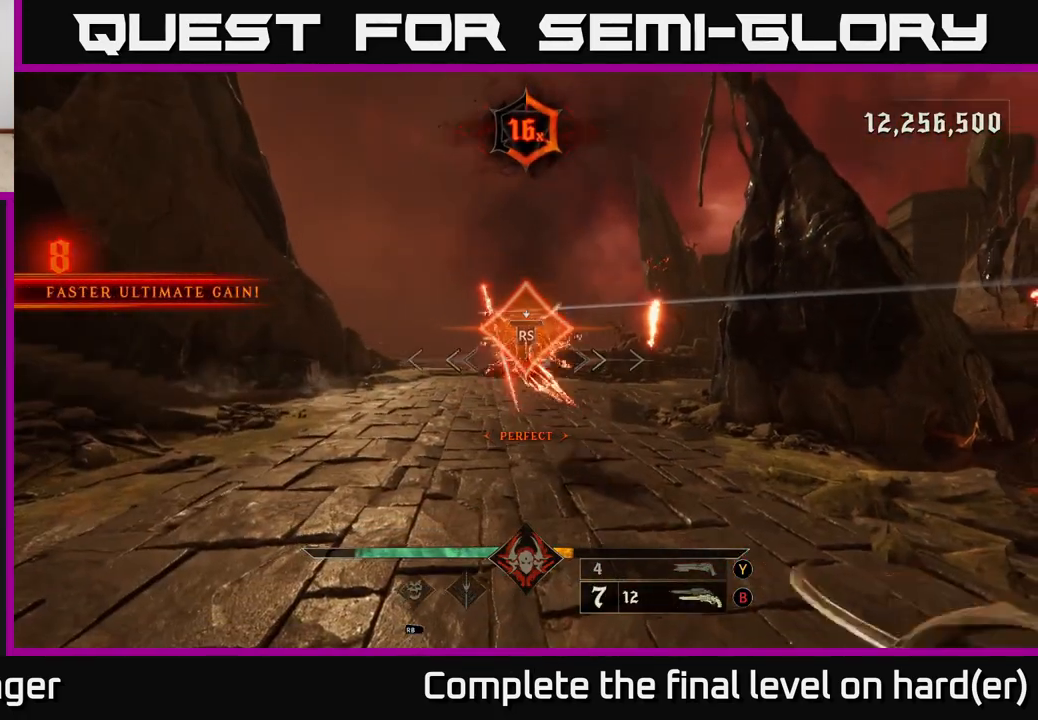
{"buttons": [], "left_stick": "left", "right_stick": "right", "events": [[267, "right_stick", "right"], [333, "left_stick", "left"]]}
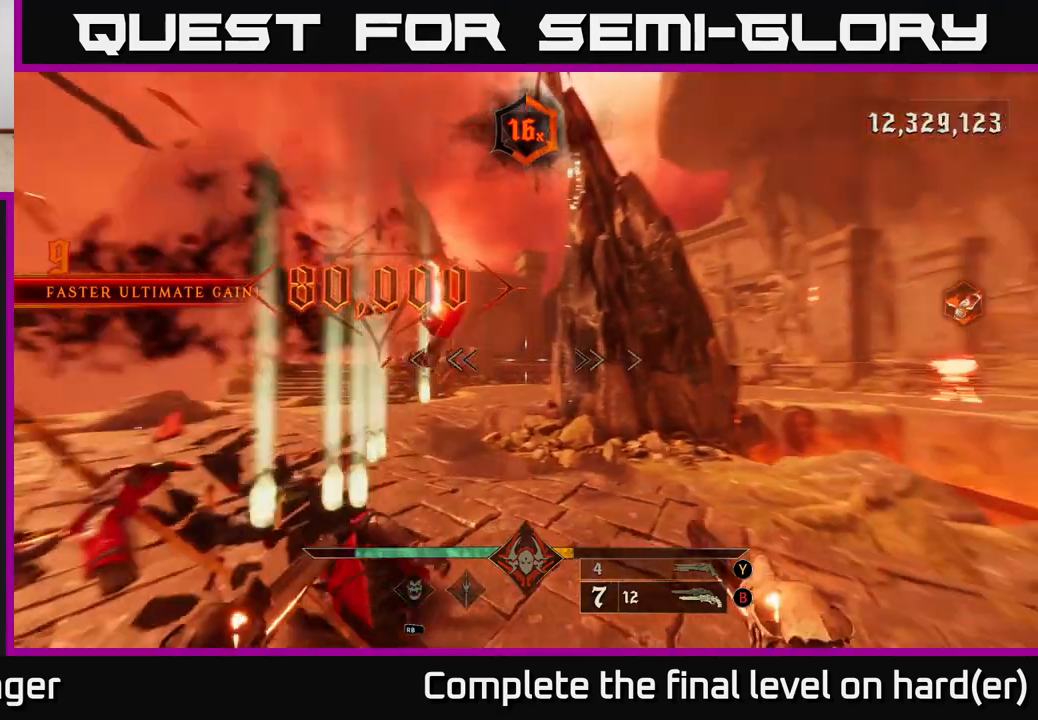
{"buttons": [], "left_stick": "down-left", "right_stick": "right", "events": [[83, "left_stick", "down-left"], [167, "L2", "down"], [317, "L2", "up"]]}
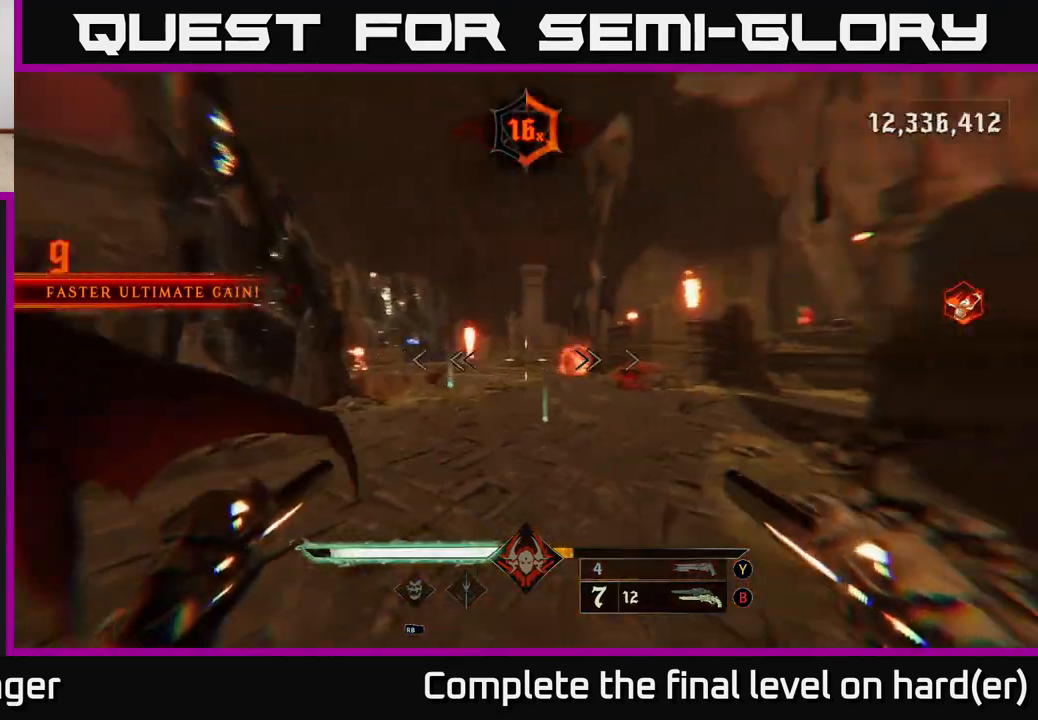
{"buttons": [], "left_stick": "center", "right_stick": "center", "events": [[83, "right_stick", "center"], [183, "R2", "down"], [183, "right_stick", "right"], [300, "R2", "up"], [367, "right_stick", "center"], [450, "left_stick", "center"]]}
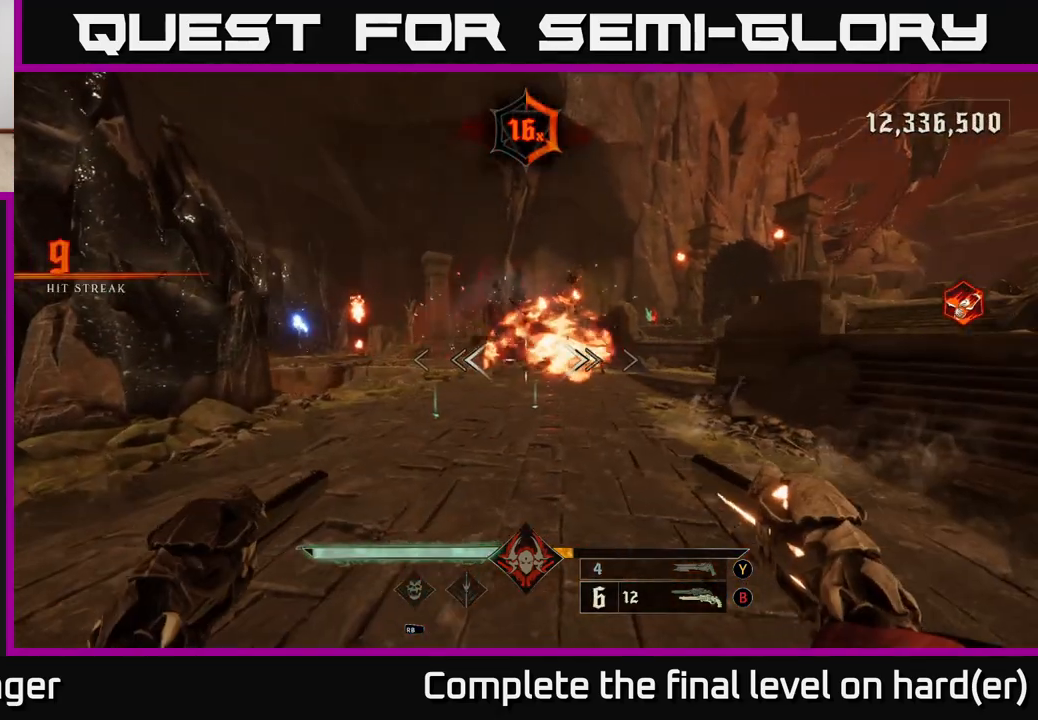
{"buttons": [], "left_stick": "up-right", "right_stick": "center", "events": [[83, "left_stick", "left"], [167, "R2", "down"], [200, "right_stick", "left"], [233, "left_stick", "up-right"], [267, "R2", "up"], [400, "right_stick", "center"]]}
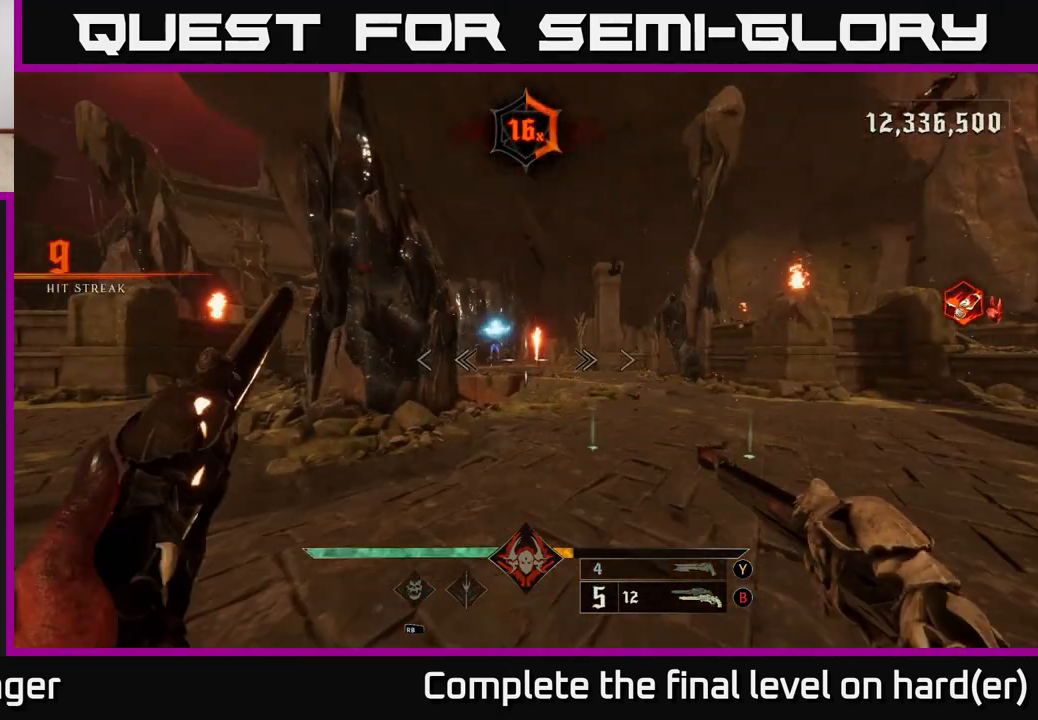
{"buttons": [], "left_stick": "up-right", "right_stick": "down-left", "events": [[83, "right_stick", "up-left"], [133, "R2", "down"], [150, "L2", "down"], [200, "right_stick", "center"], [233, "R2", "up"], [283, "L2", "up"], [467, "right_stick", "down-left"]]}
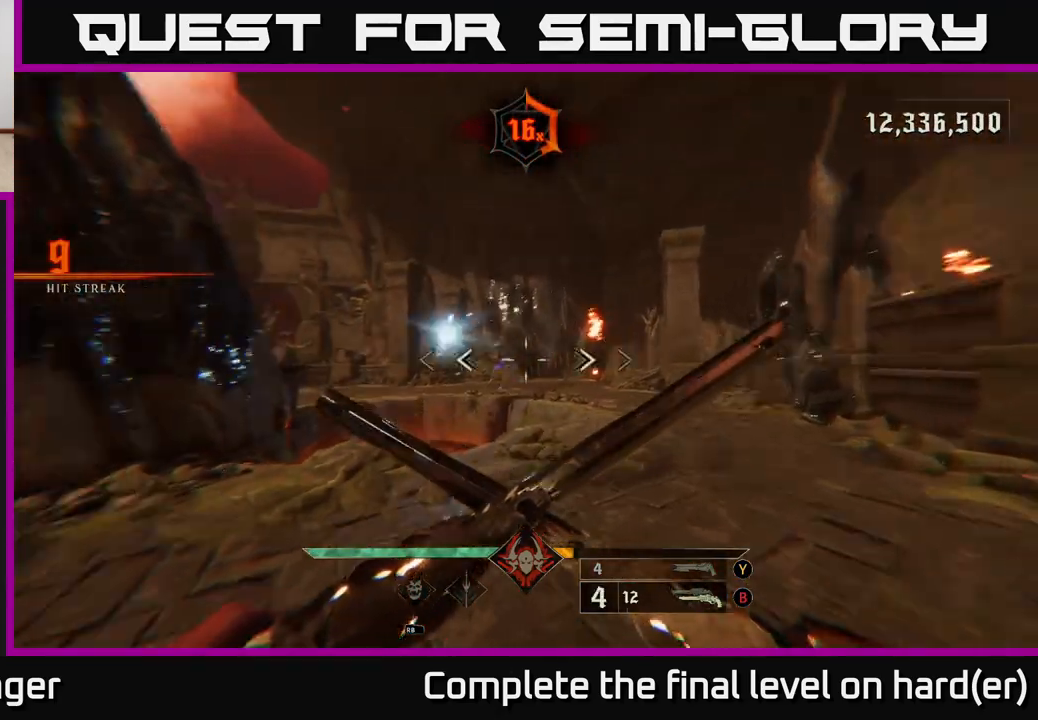
{"buttons": [], "left_stick": "up-right", "right_stick": "up", "events": [[100, "R2", "down"], [100, "right_stick", "center"], [200, "R2", "up"], [500, "right_stick", "up"]]}
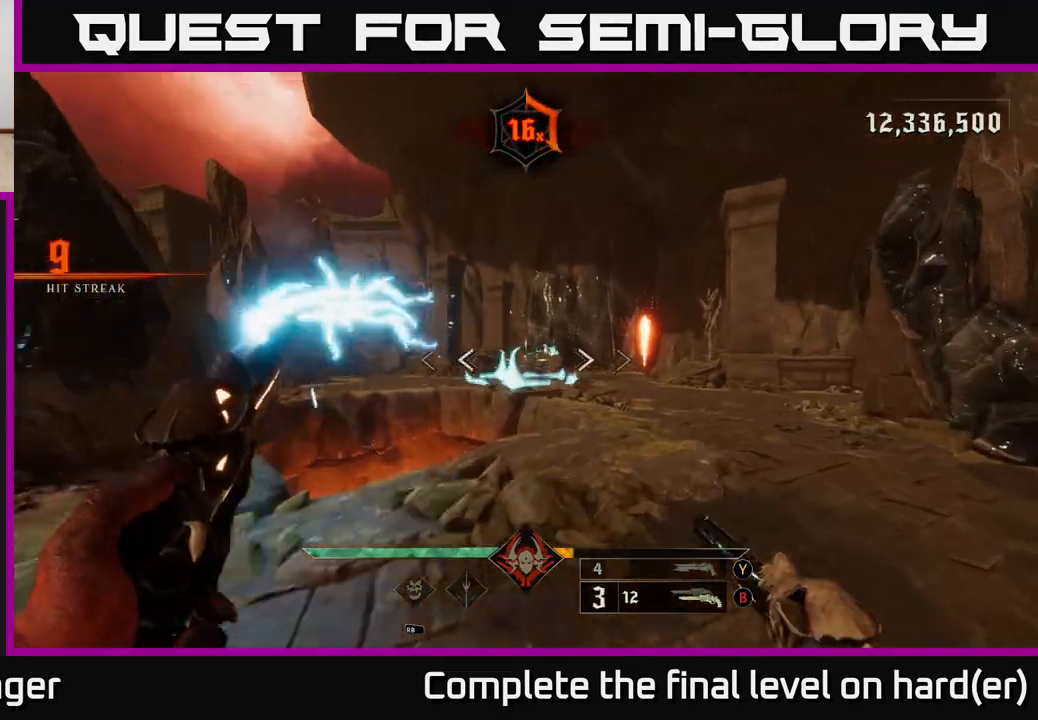
{"buttons": [], "left_stick": "up-right", "right_stick": "center", "events": [[67, "R2", "down"], [100, "right_stick", "center"], [167, "R2", "up"], [300, "right_stick", "left"], [417, "right_stick", "center"]]}
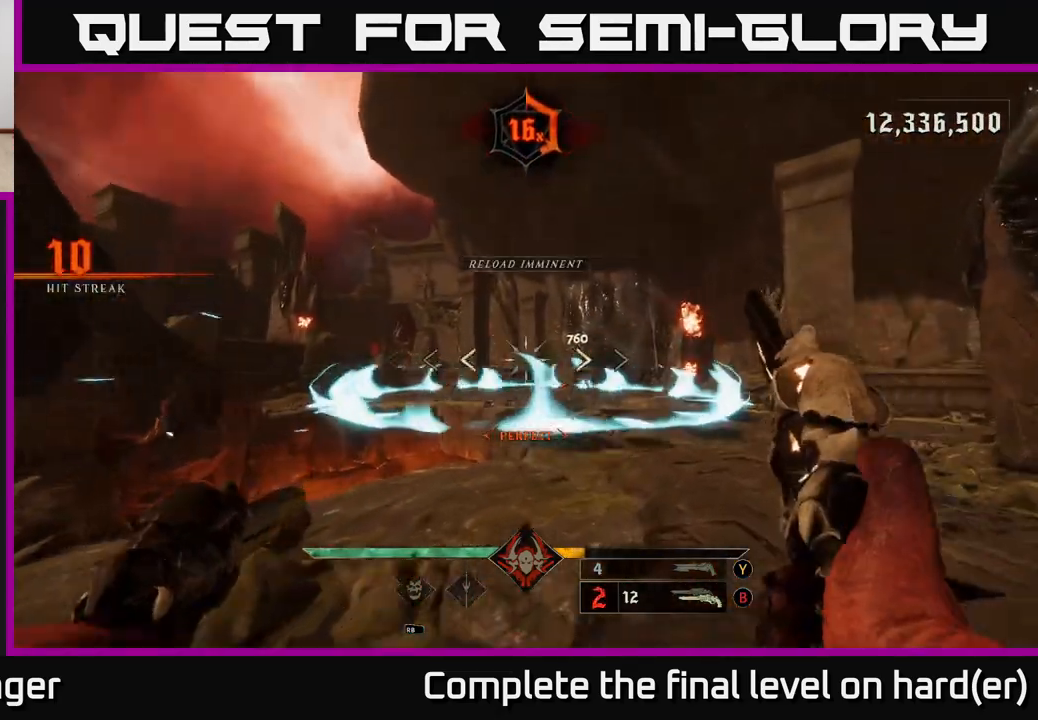
{"buttons": ["A"], "left_stick": "up-left", "right_stick": "center", "events": [[33, "R2", "down"], [100, "left_stick", "right"], [167, "R2", "up"], [200, "A", "down"], [233, "L2", "down"], [267, "left_stick", "up-left"], [317, "L2", "up"], [333, "A", "up"], [417, "A", "down"]]}
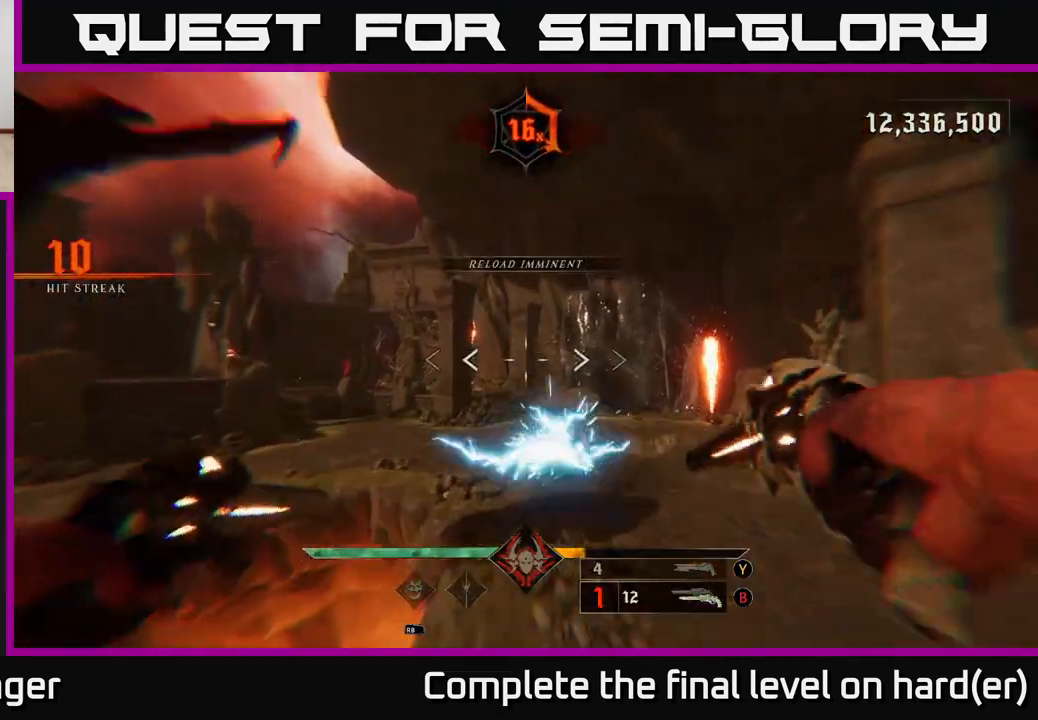
{"buttons": ["A", "X", "L2"], "left_stick": "down-right", "right_stick": "center", "events": [[33, "left_stick", "down"], [67, "A", "up"], [200, "left_stick", "down-right"], [433, "X", "down"], [483, "A", "down"], [483, "L2", "down"]]}
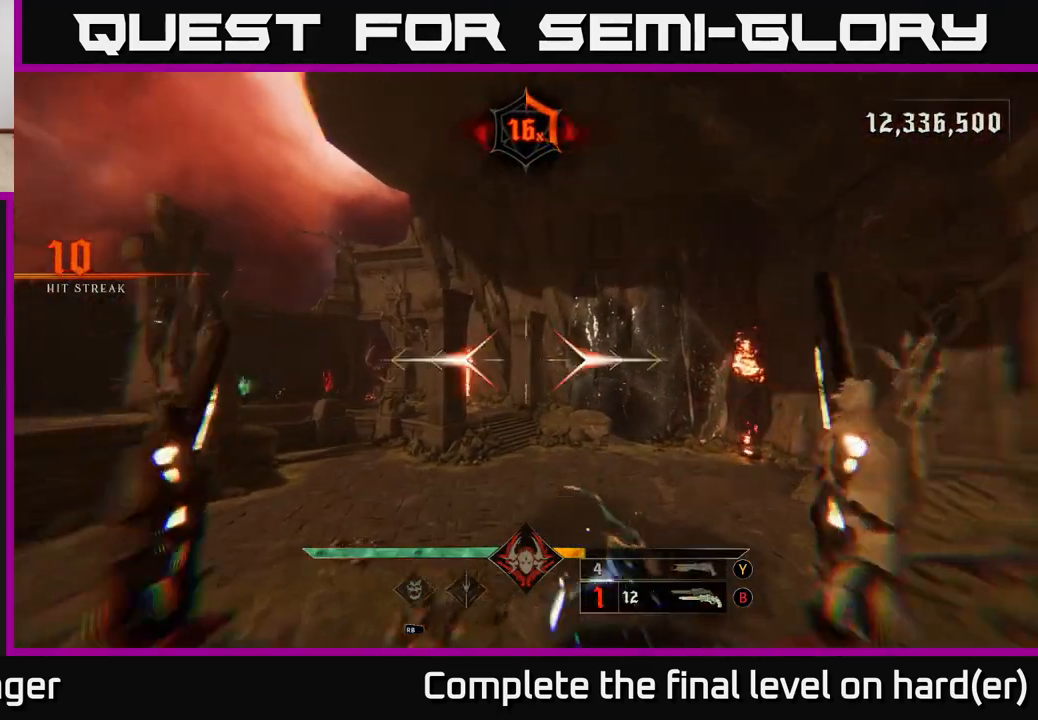
{"buttons": [], "left_stick": "down-right", "right_stick": "left", "events": [[17, "X", "up"], [50, "left_stick", "right"], [67, "A", "up"], [133, "L2", "up"], [267, "right_stick", "left"], [467, "left_stick", "down-right"]]}